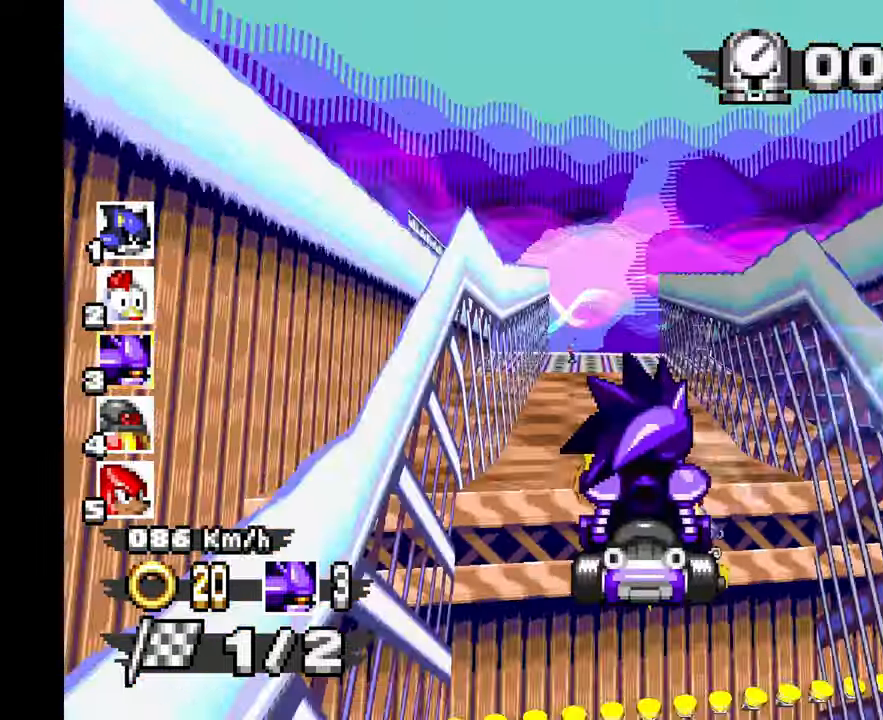
Gameplay with a controller (Xbox layout); each line is a JSON object with the inputs held at the frame after it (dt_ms = milliseconds from this image to that frame). "events" lists button and stick changes between this image and that frame as [ms after this image, input, new state], when the widget could be followed in between. Not read: B DPAD_DOWN HOME L1 L2 L3 R2 R3 SELECT START.
{"dt_ms": 500, "buttons": ["A"], "left_stick": "center"}
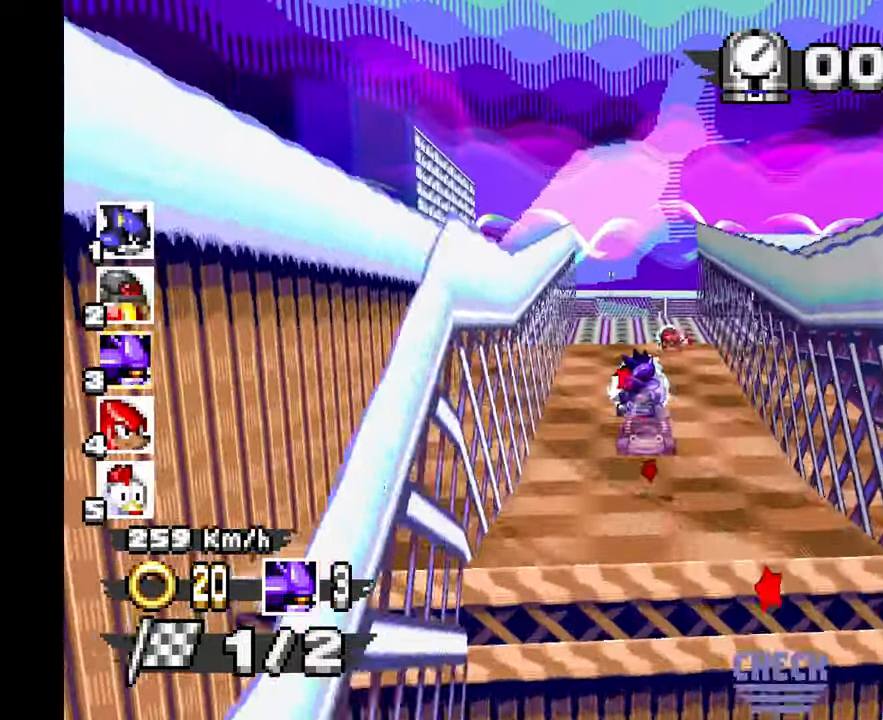
{"dt_ms": 500, "buttons": ["A"], "left_stick": "center", "events": []}
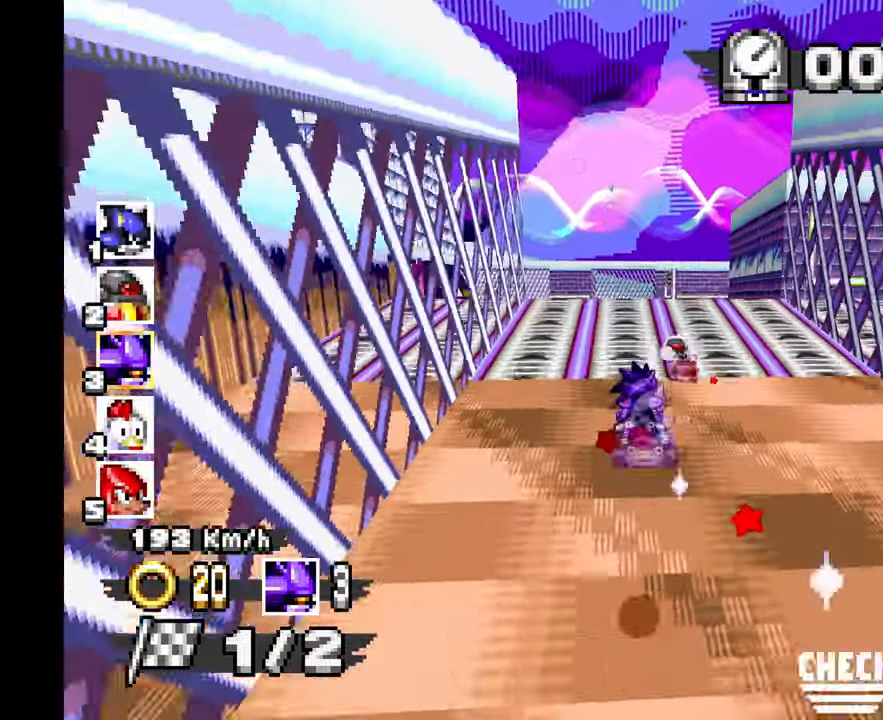
{"dt_ms": 500, "buttons": ["A"], "left_stick": "up-left", "events": [[450, "left_stick", "up-left"]]}
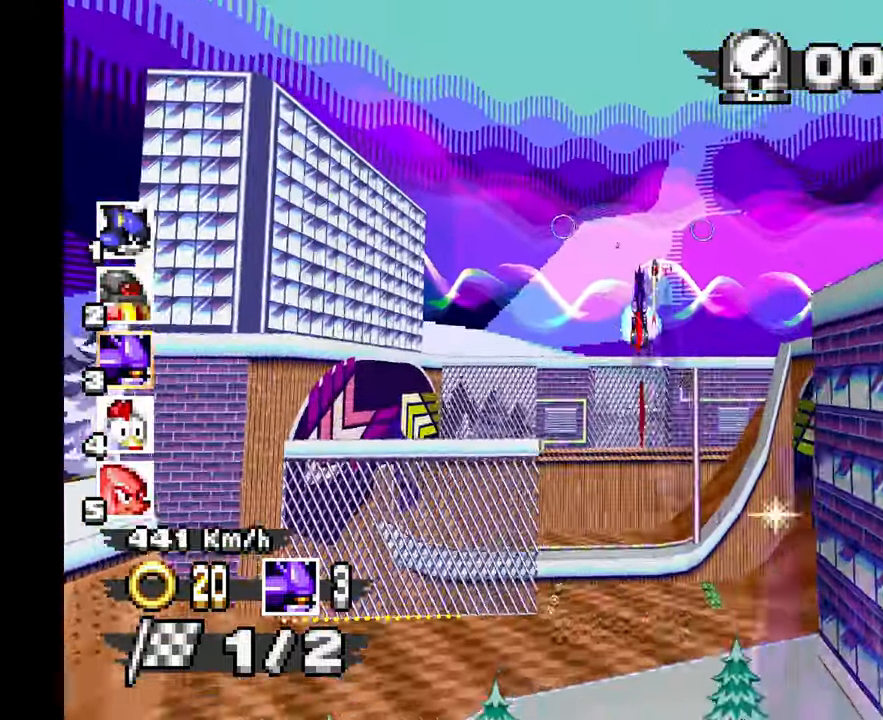
{"dt_ms": 500, "buttons": ["A"], "left_stick": "up-left", "events": [[17, "left_stick", "center"], [433, "left_stick", "up-left"]]}
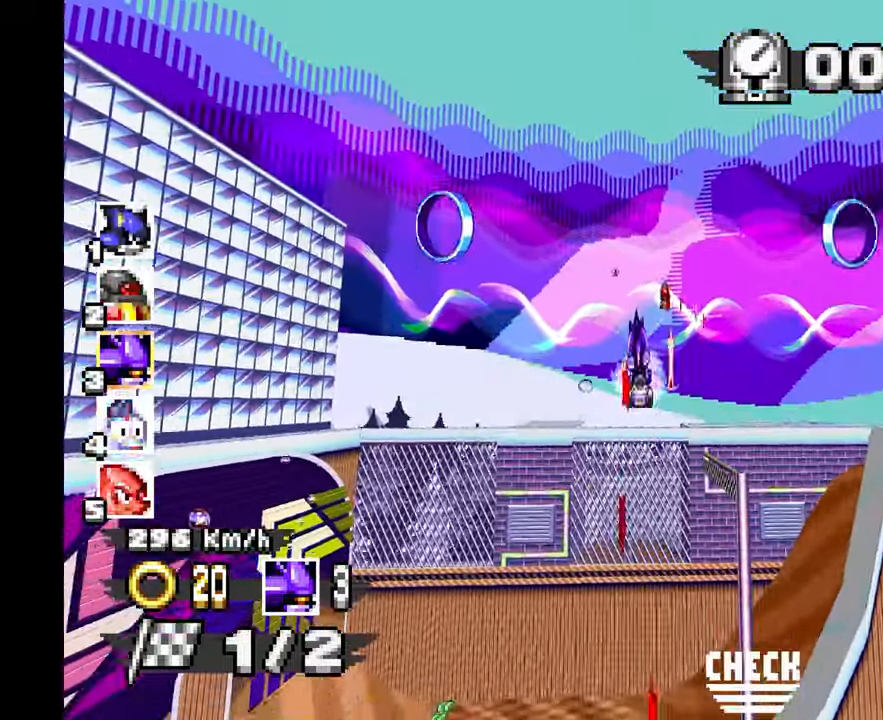
{"dt_ms": 1000, "buttons": ["A"], "left_stick": "center", "events": [[83, "left_stick", "center"], [567, "left_stick", "up-left"], [683, "left_stick", "center"]]}
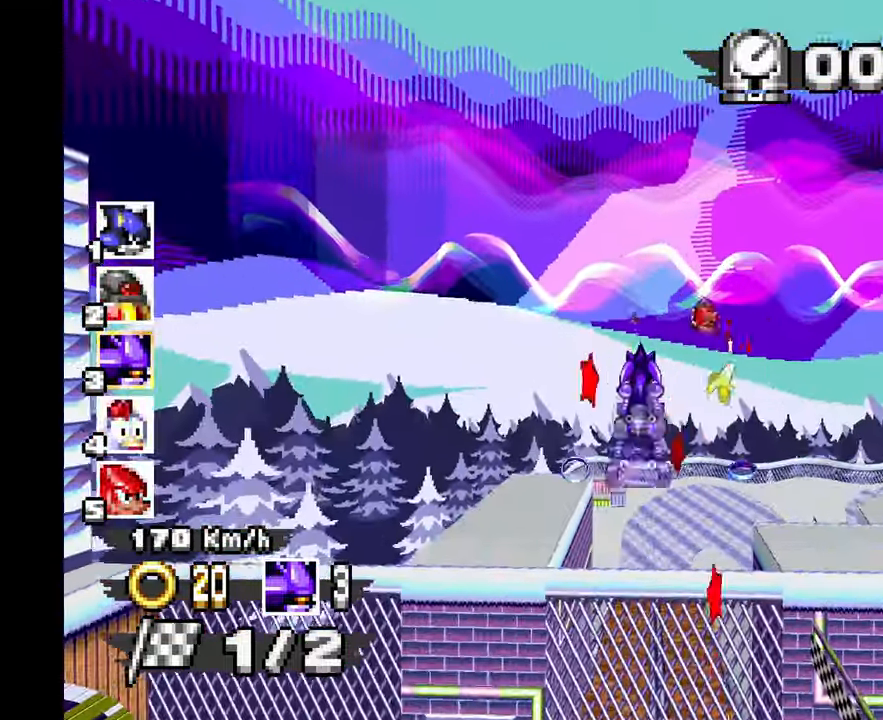
{"dt_ms": 500, "buttons": ["A"], "left_stick": "center", "events": [[167, "left_stick", "right"], [250, "left_stick", "center"]]}
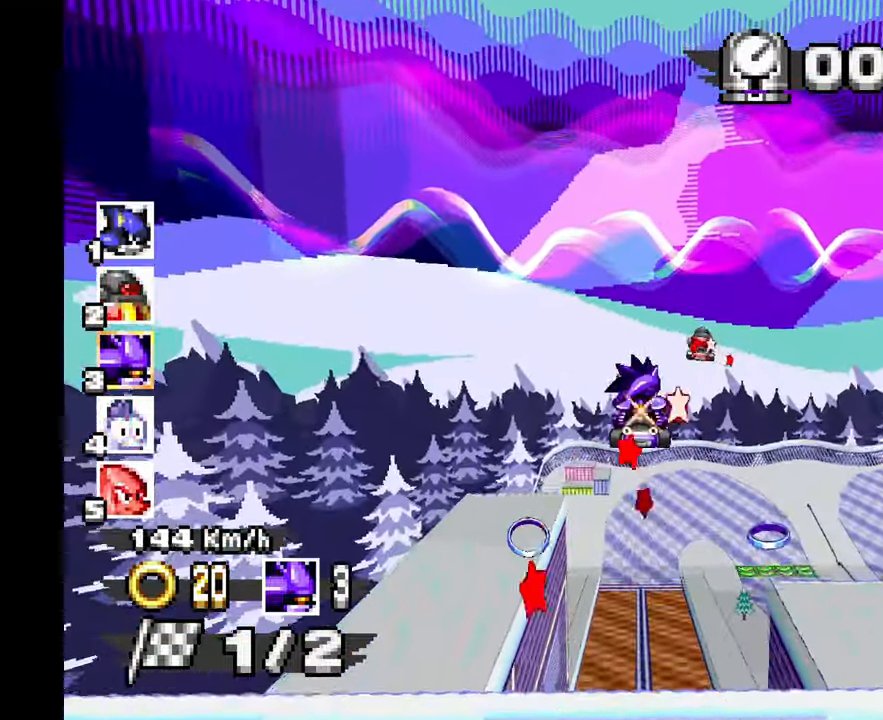
{"dt_ms": 500, "buttons": ["A"], "left_stick": "center", "events": []}
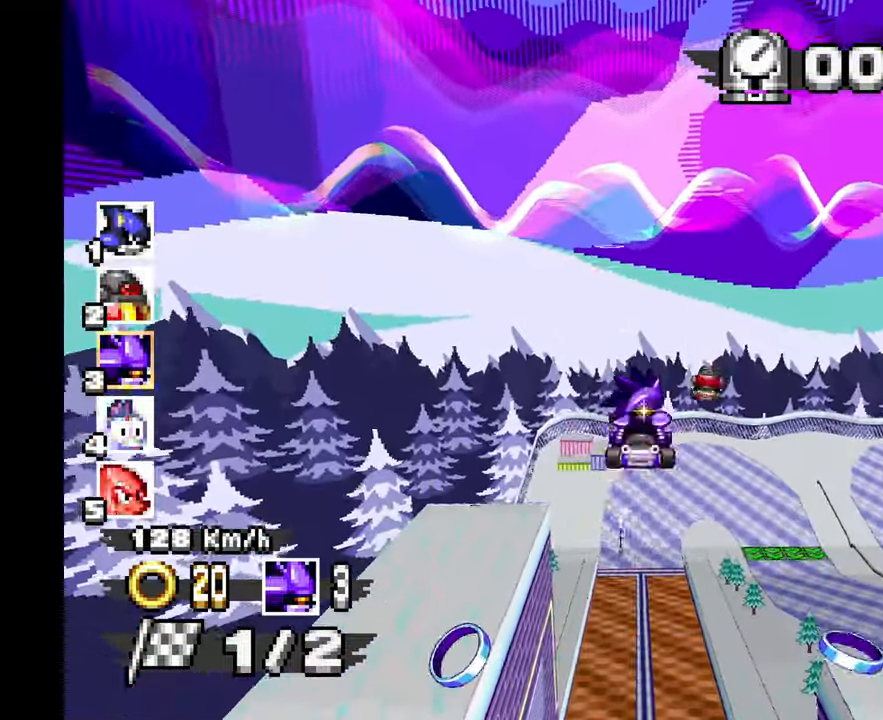
{"dt_ms": 1000, "buttons": ["A"], "left_stick": "center", "events": [[450, "C", "down"], [600, "C", "up"]]}
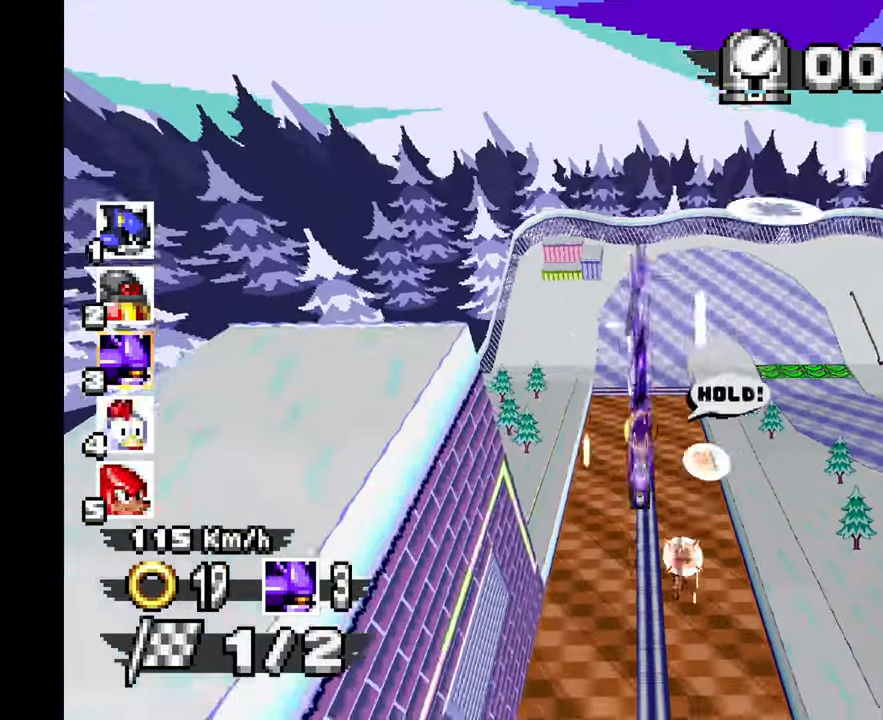
{"dt_ms": 500, "buttons": ["A"], "left_stick": "center", "events": [[283, "left_stick", "up"], [333, "left_stick", "center"]]}
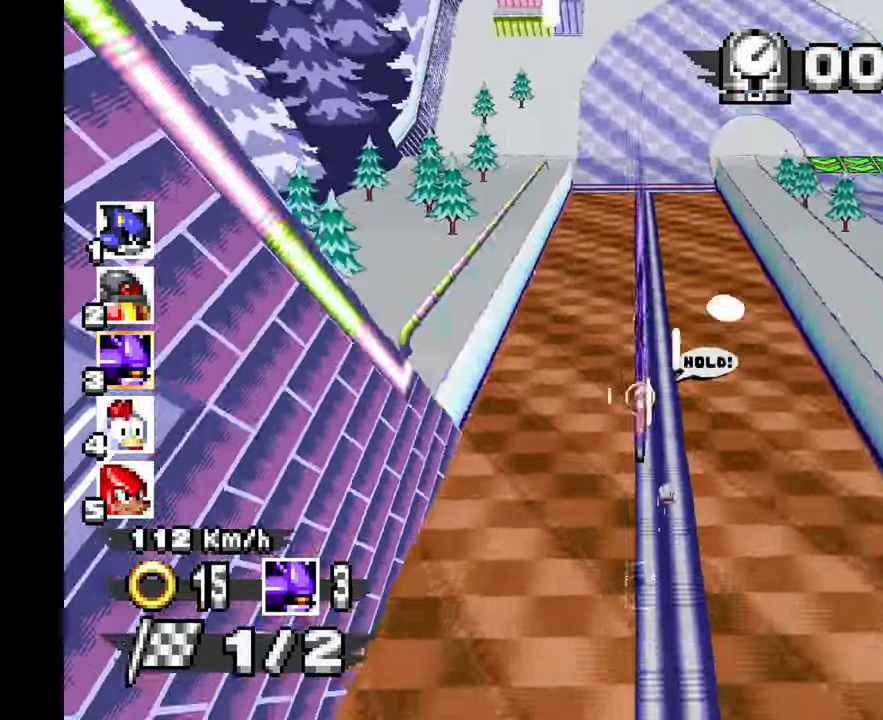
{"dt_ms": 500, "buttons": ["A"], "left_stick": "up-right", "events": [[500, "left_stick", "up-right"]]}
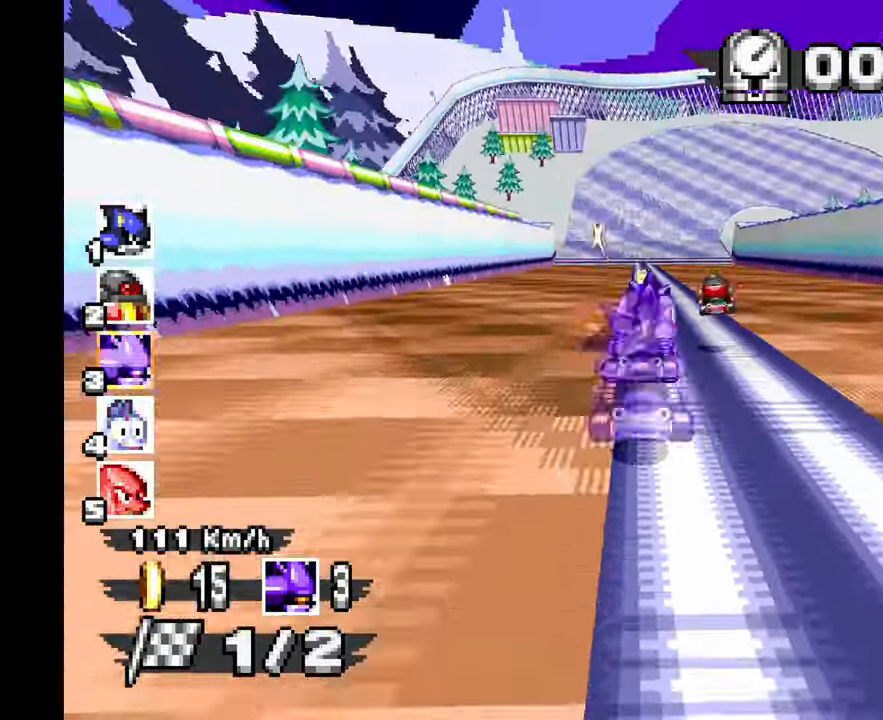
{"dt_ms": 500, "buttons": ["A"], "left_stick": "center", "events": [[167, "left_stick", "center"]]}
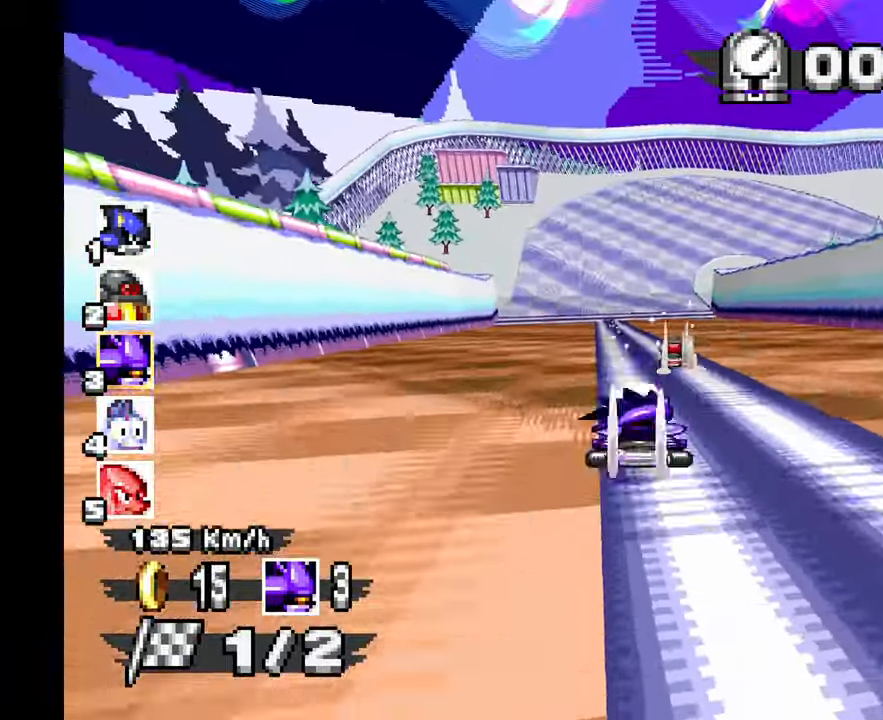
{"dt_ms": 1000, "buttons": ["A", "R1"], "left_stick": "right", "events": [[33, "left_stick", "up-right"], [67, "R1", "down"], [117, "left_stick", "right"], [317, "left_stick", "center"], [750, "left_stick", "up-left"], [867, "left_stick", "center"], [983, "left_stick", "right"]]}
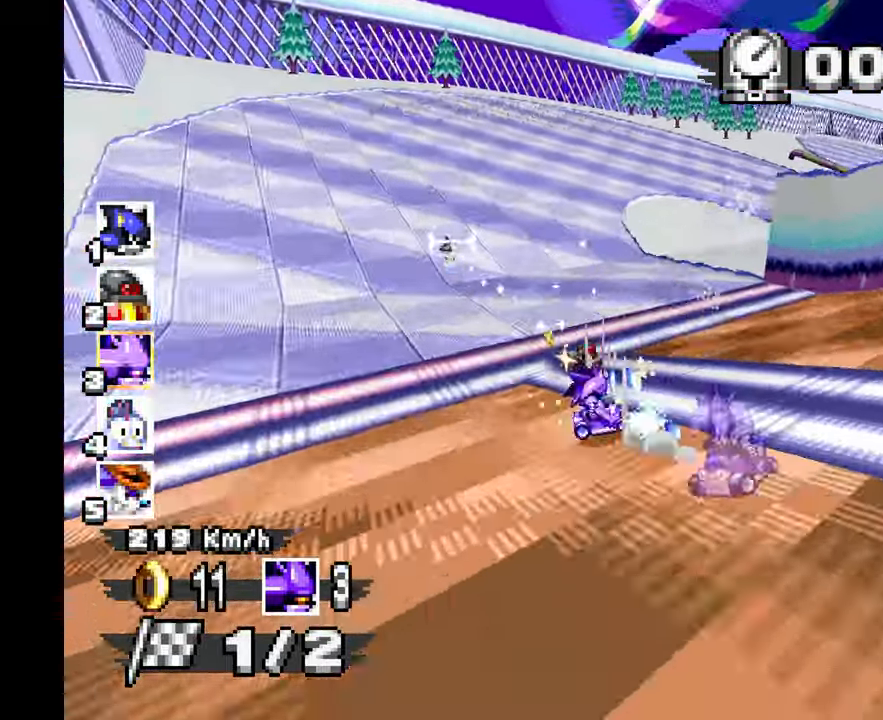
{"dt_ms": 500, "buttons": ["A", "R1"], "left_stick": "right", "events": []}
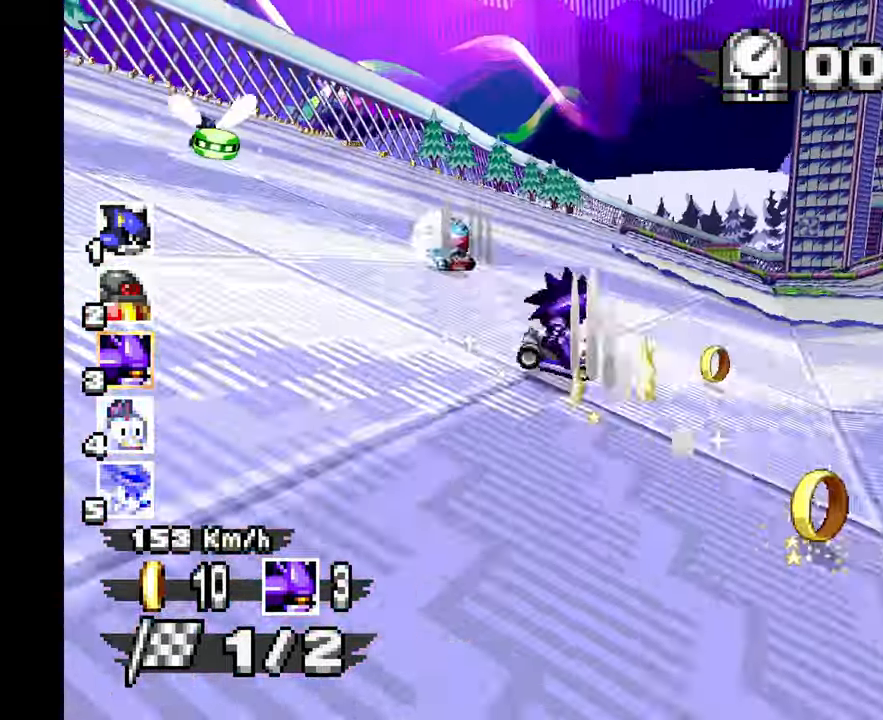
{"dt_ms": 500, "buttons": ["A", "R1"], "left_stick": "right", "events": []}
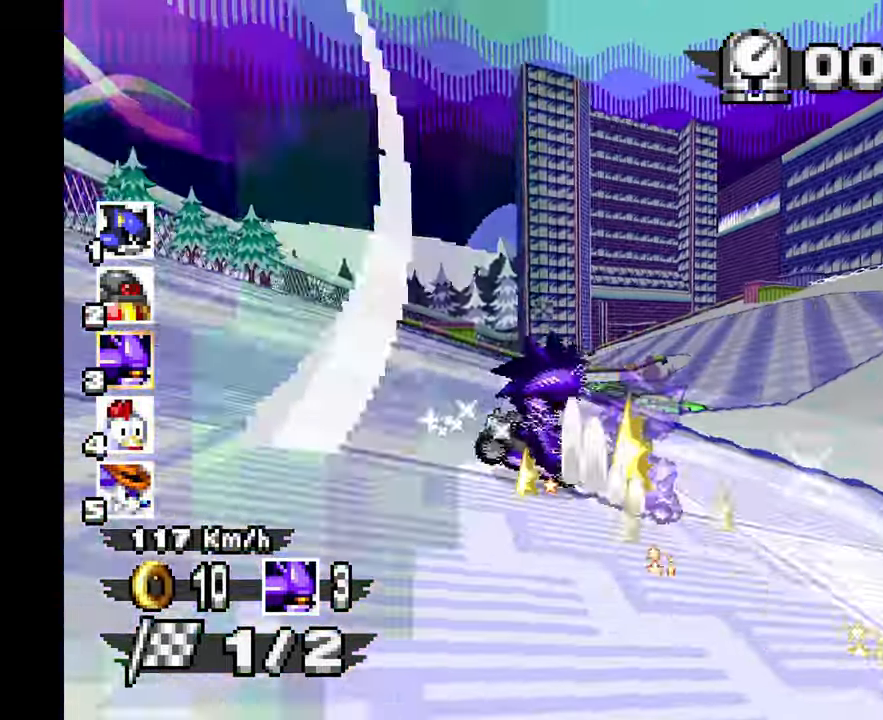
{"dt_ms": 500, "buttons": ["A"], "left_stick": "left", "events": [[333, "left_stick", "center"], [350, "R1", "up"], [383, "left_stick", "up-left"], [450, "left_stick", "left"]]}
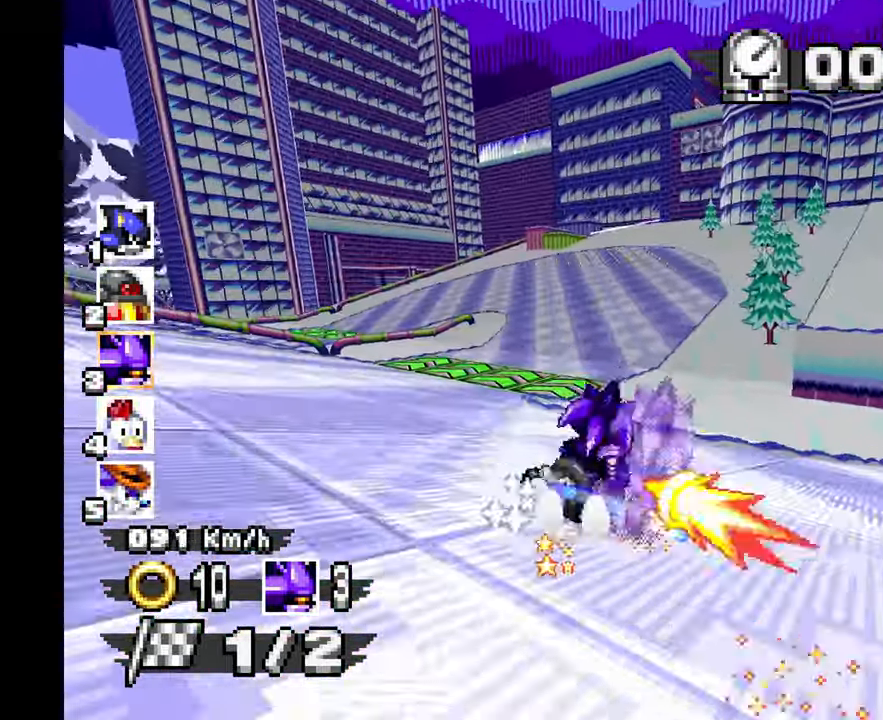
{"dt_ms": 500, "buttons": ["A", "R1"], "left_stick": "left", "events": [[450, "R1", "down"]]}
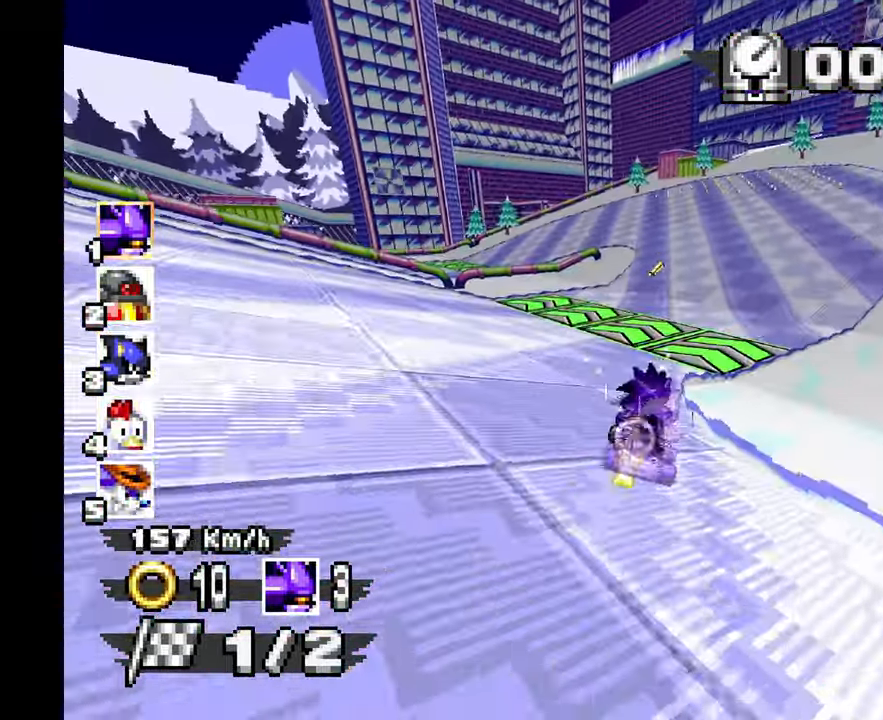
{"dt_ms": 500, "buttons": ["A", "R1"], "left_stick": "left", "events": [[150, "left_stick", "right"], [417, "left_stick", "left"]]}
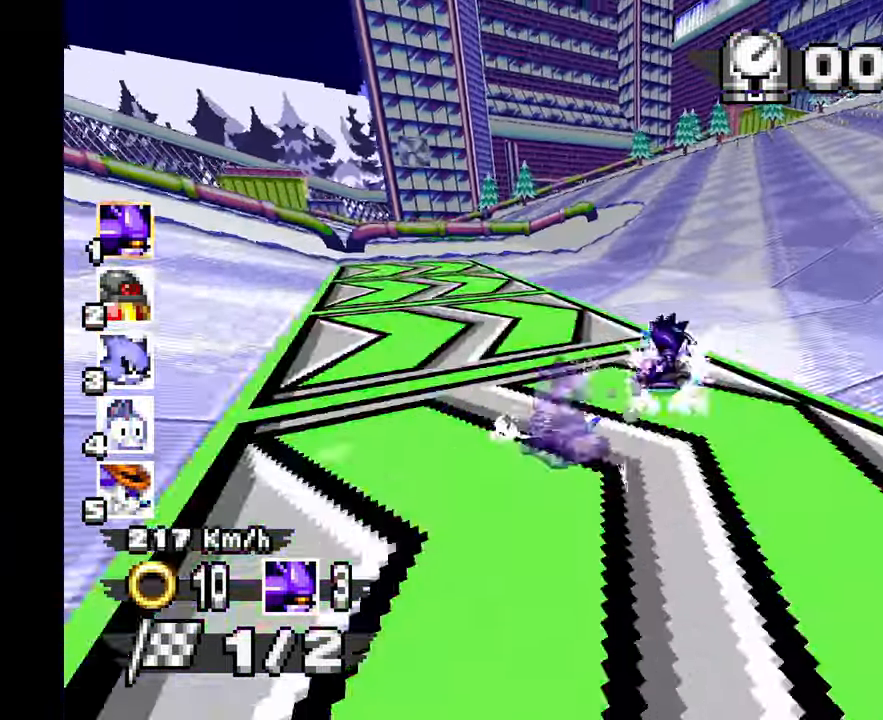
{"dt_ms": 500, "buttons": ["A", "R1"], "left_stick": "left", "events": []}
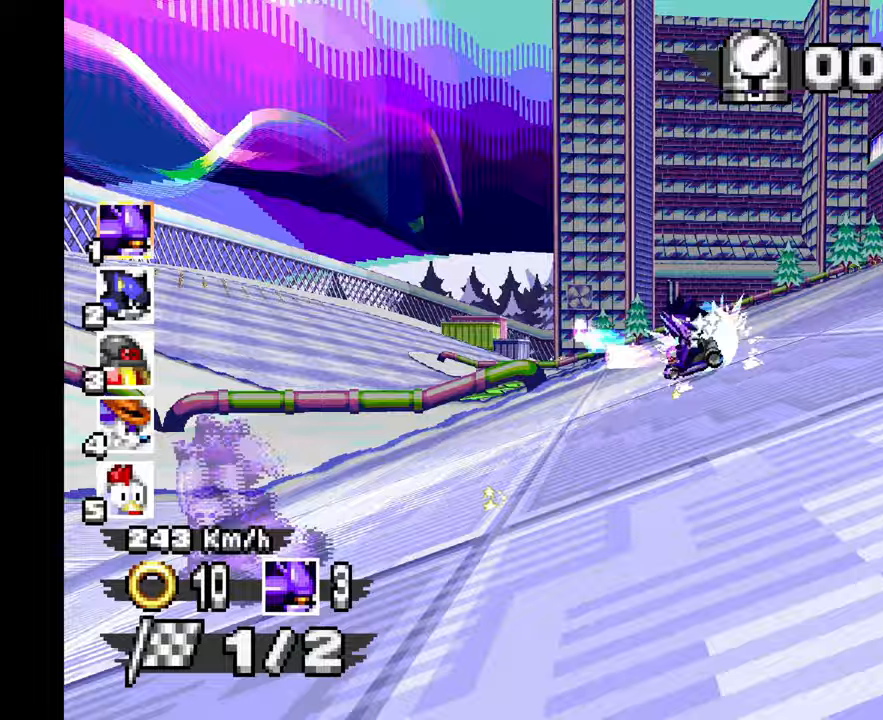
{"dt_ms": 500, "buttons": ["A"], "left_stick": "left", "events": [[67, "R1", "up"]]}
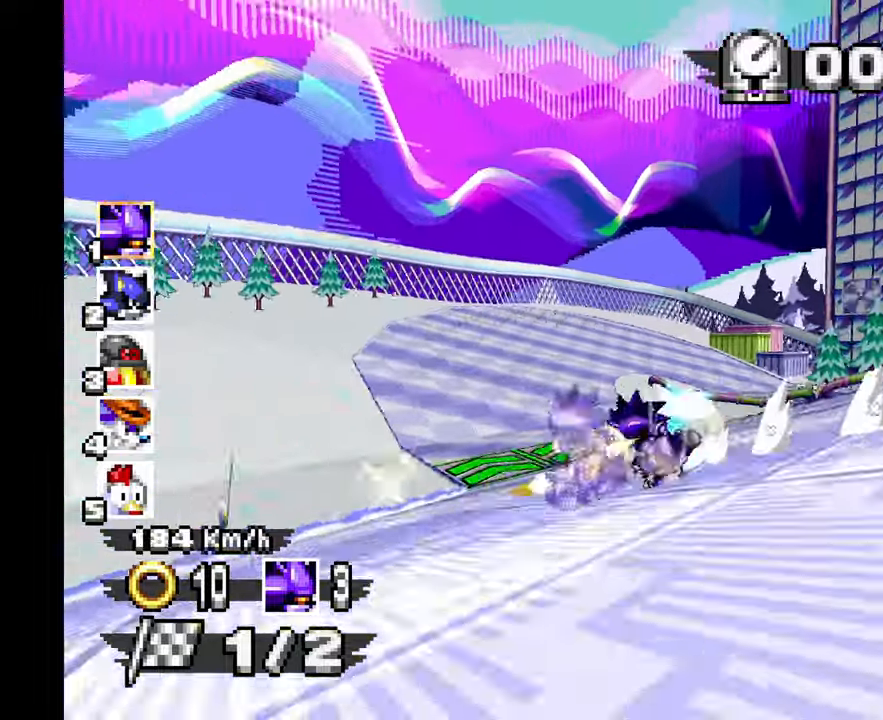
{"dt_ms": 500, "buttons": ["A", "R1"], "left_stick": "right", "events": [[83, "left_stick", "right"], [117, "R1", "down"]]}
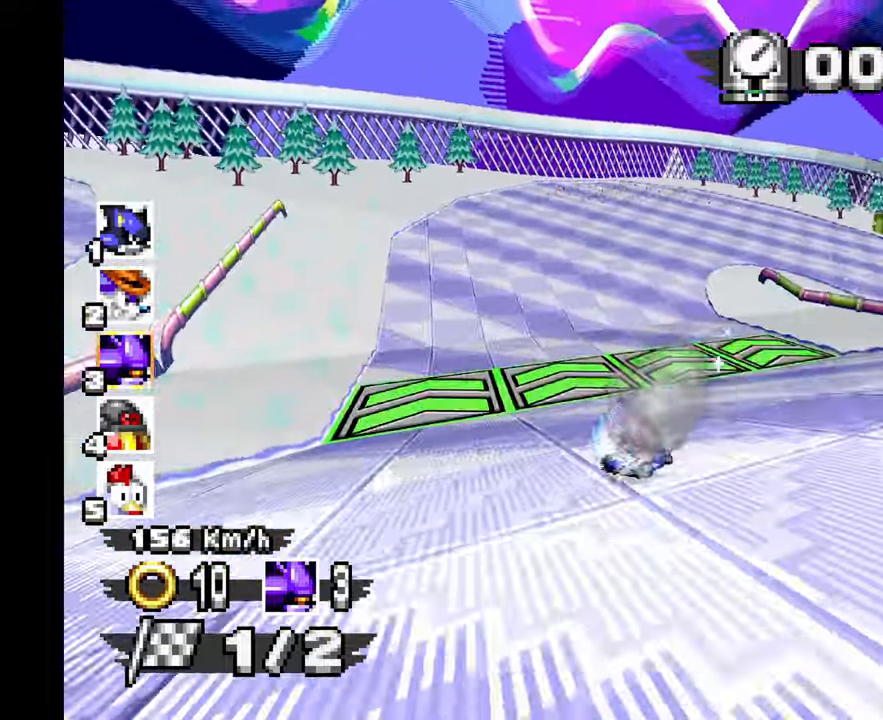
{"dt_ms": 500, "buttons": ["A", "R1"], "left_stick": "right", "events": []}
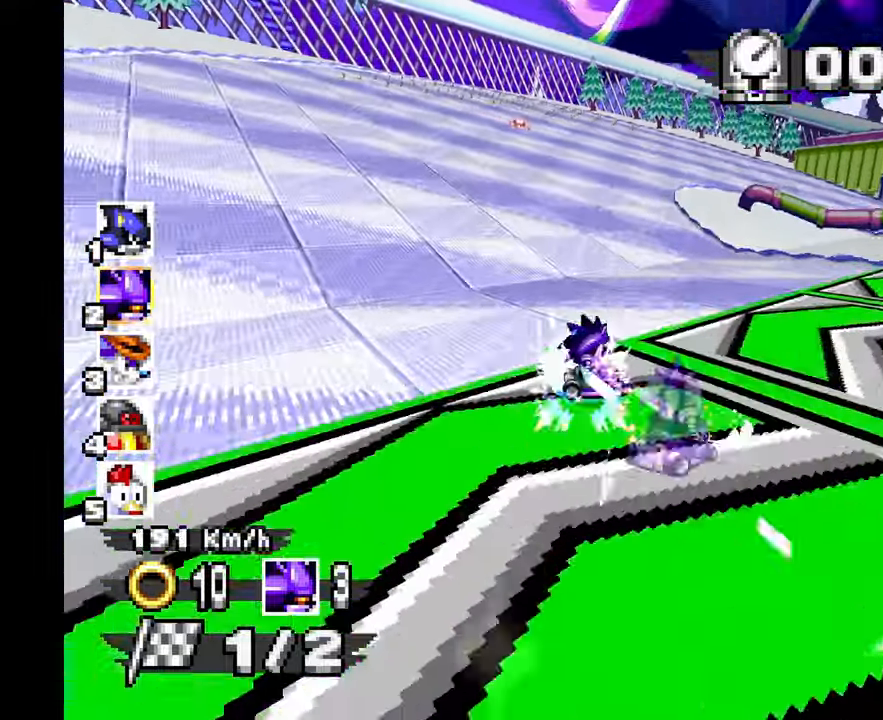
{"dt_ms": 500, "buttons": ["A", "R1"], "left_stick": "right", "events": []}
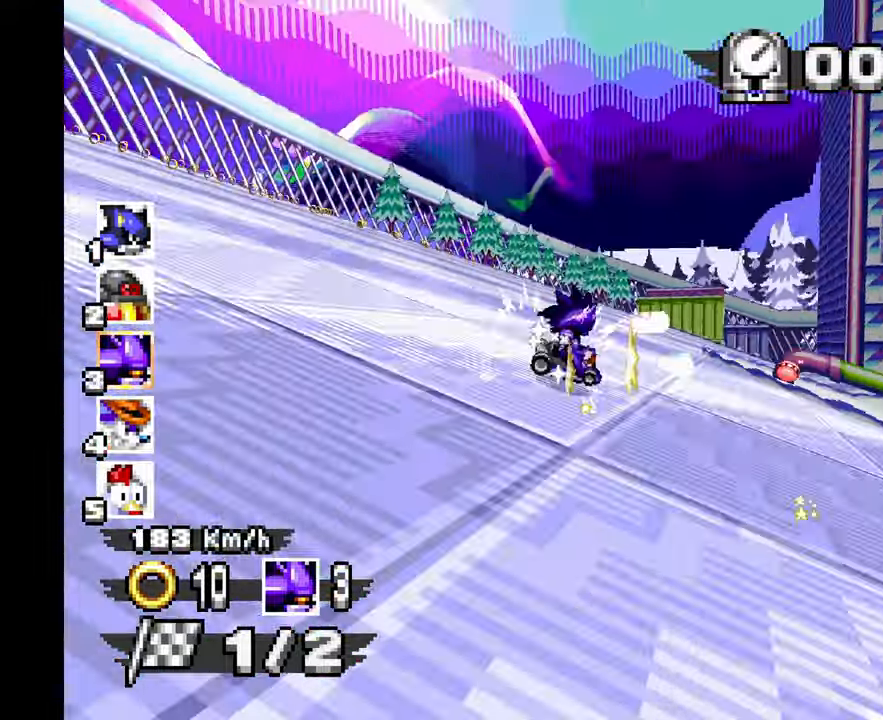
{"dt_ms": 500, "buttons": ["A"], "left_stick": "right", "events": [[283, "R1", "up"]]}
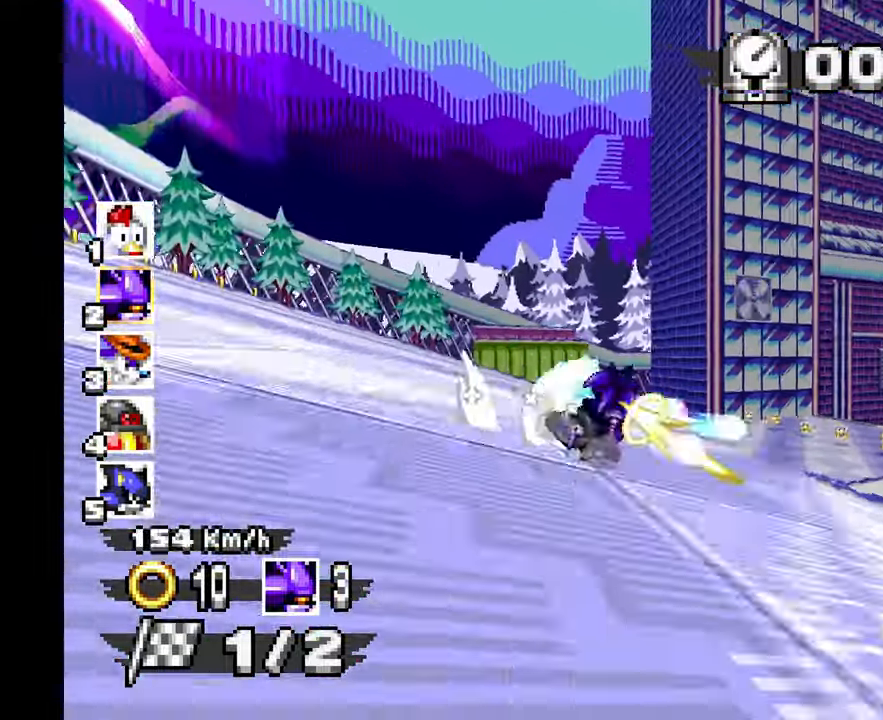
{"dt_ms": 500, "buttons": ["A"], "left_stick": "up-left", "events": [[233, "left_stick", "center"], [450, "left_stick", "up-left"]]}
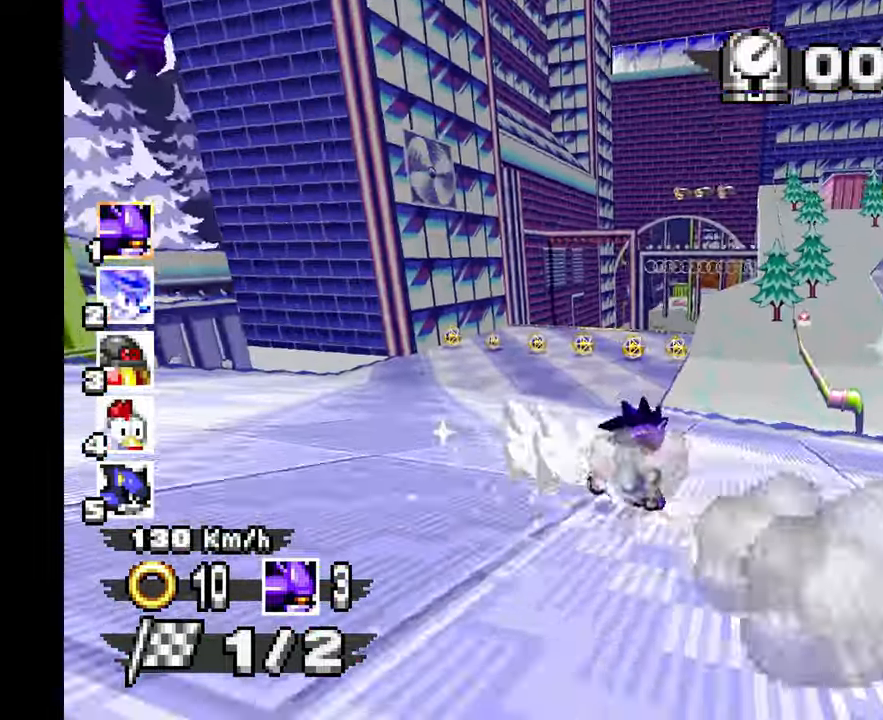
{"dt_ms": 500, "buttons": ["A"], "left_stick": "right", "events": [[100, "left_stick", "center"], [500, "left_stick", "right"]]}
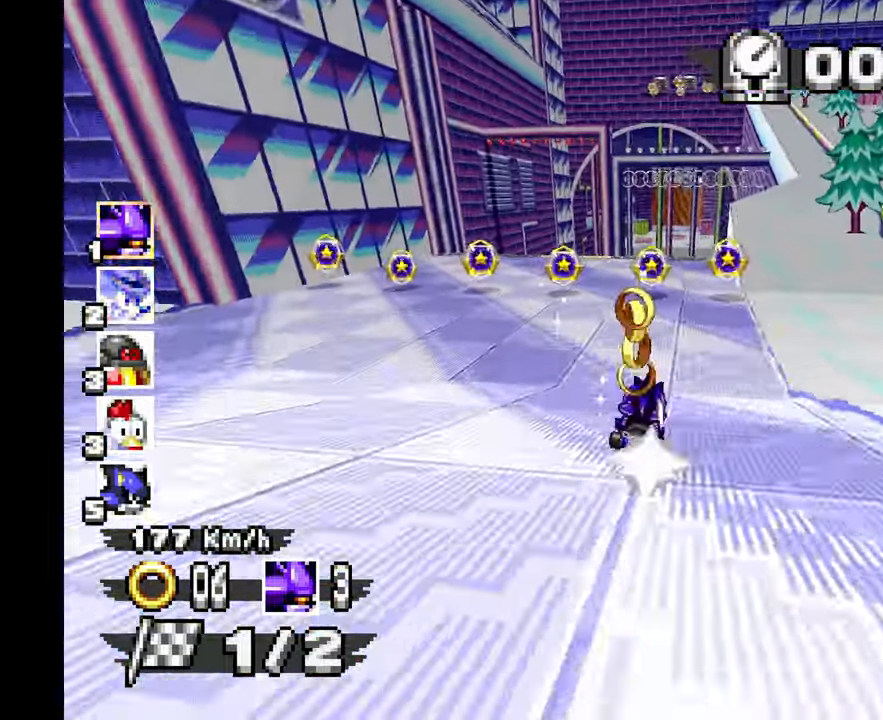
{"dt_ms": 500, "buttons": ["A"], "left_stick": "up", "events": [[133, "left_stick", "center"], [317, "left_stick", "up-left"], [400, "left_stick", "center"], [483, "left_stick", "up"]]}
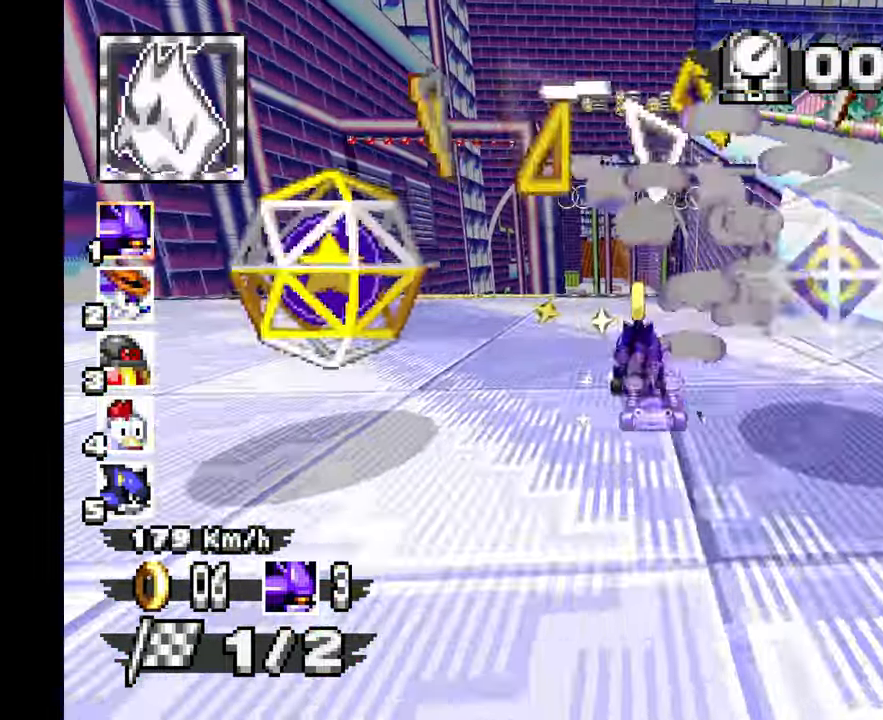
{"dt_ms": 500, "buttons": ["A"], "left_stick": "center", "events": [[17, "left_stick", "center"], [267, "left_stick", "up-left"], [350, "left_stick", "center"]]}
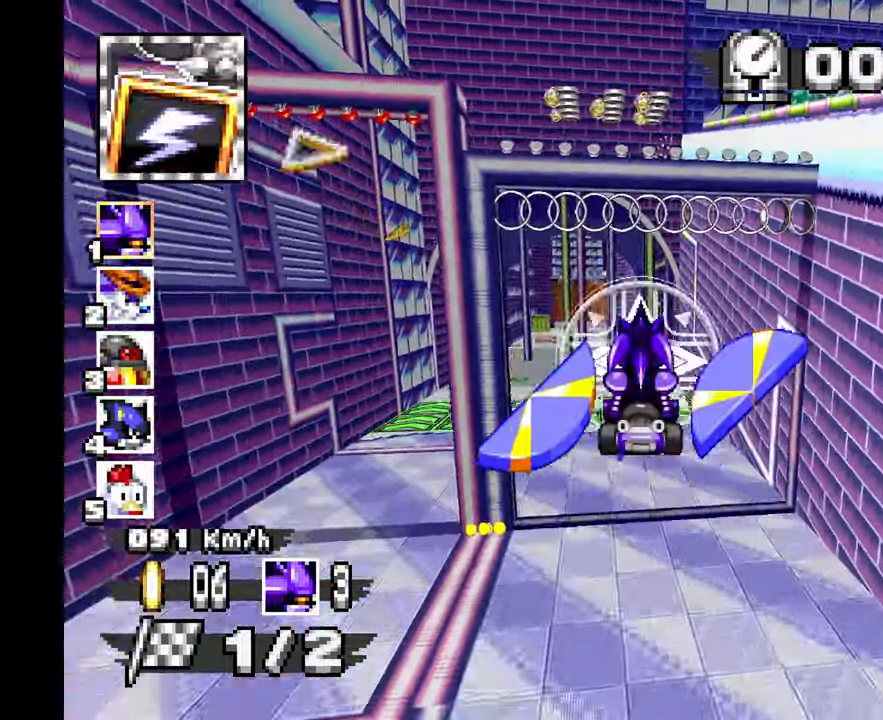
{"dt_ms": 500, "buttons": ["A"], "left_stick": "up", "events": [[233, "left_stick", "up-left"], [283, "left_stick", "center"], [317, "A", "up"], [400, "left_stick", "up"], [417, "A", "down"]]}